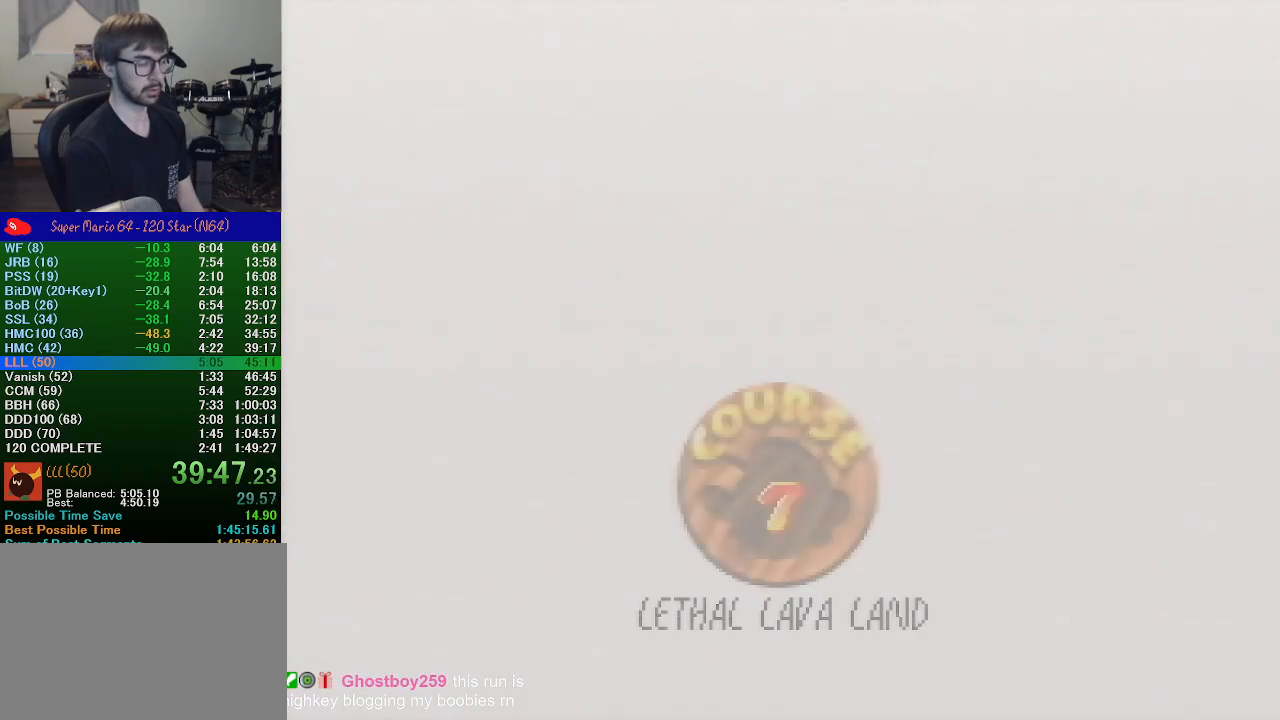
Gameplay with a controller (Nintendo layout); each line is a JSON object with the inputs held at the frame after it. "events" lists button and stick changes between this image and that frame as [ms after this image, input, new state], when the widget could be followed in between. Not read: L1 L3 R1 R3.
{"buttons": [], "left_stick": "center", "events": []}
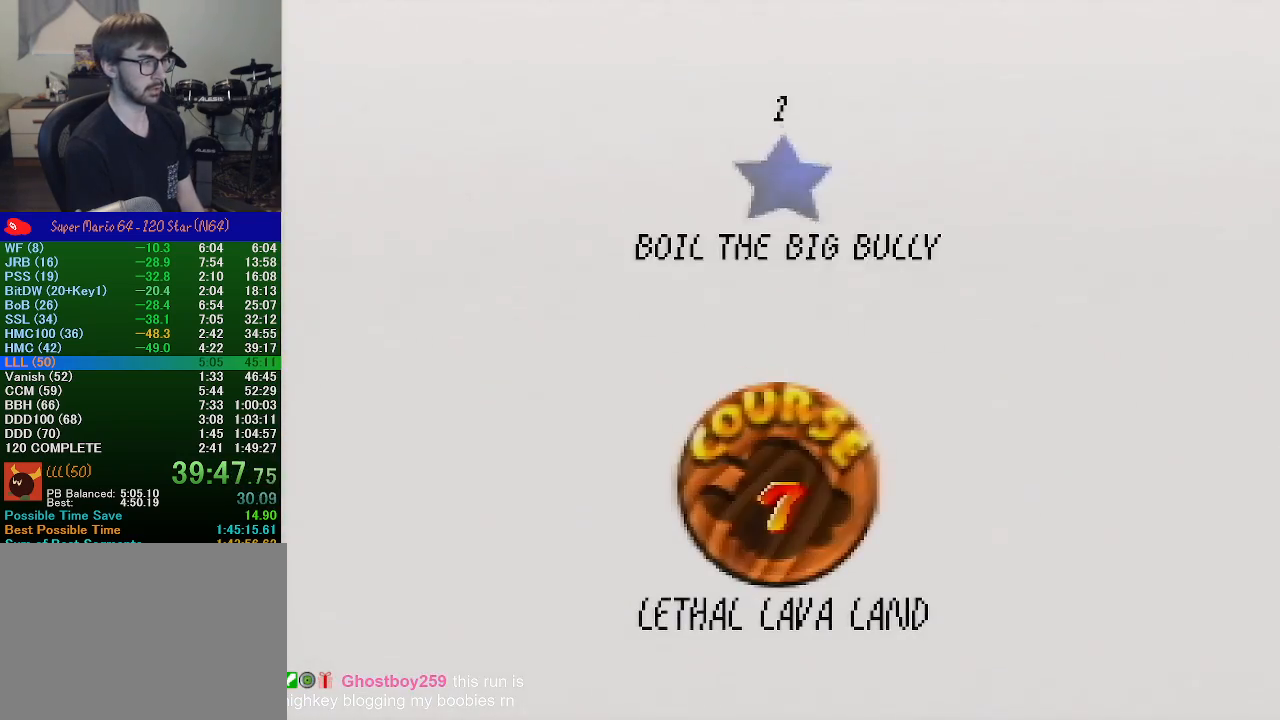
{"buttons": ["A", "B"], "left_stick": "center", "events": [[67, "A", "down"], [67, "B", "down"], [100, "B", "up"], [133, "A", "up"], [133, "START", "down"], [200, "A", "down"], [200, "B", "down"], [200, "START", "up"], [267, "A", "up"], [267, "B", "up"], [333, "A", "down"], [367, "B", "down"], [433, "A", "up"], [433, "B", "up"], [500, "A", "down"], [500, "B", "down"]]}
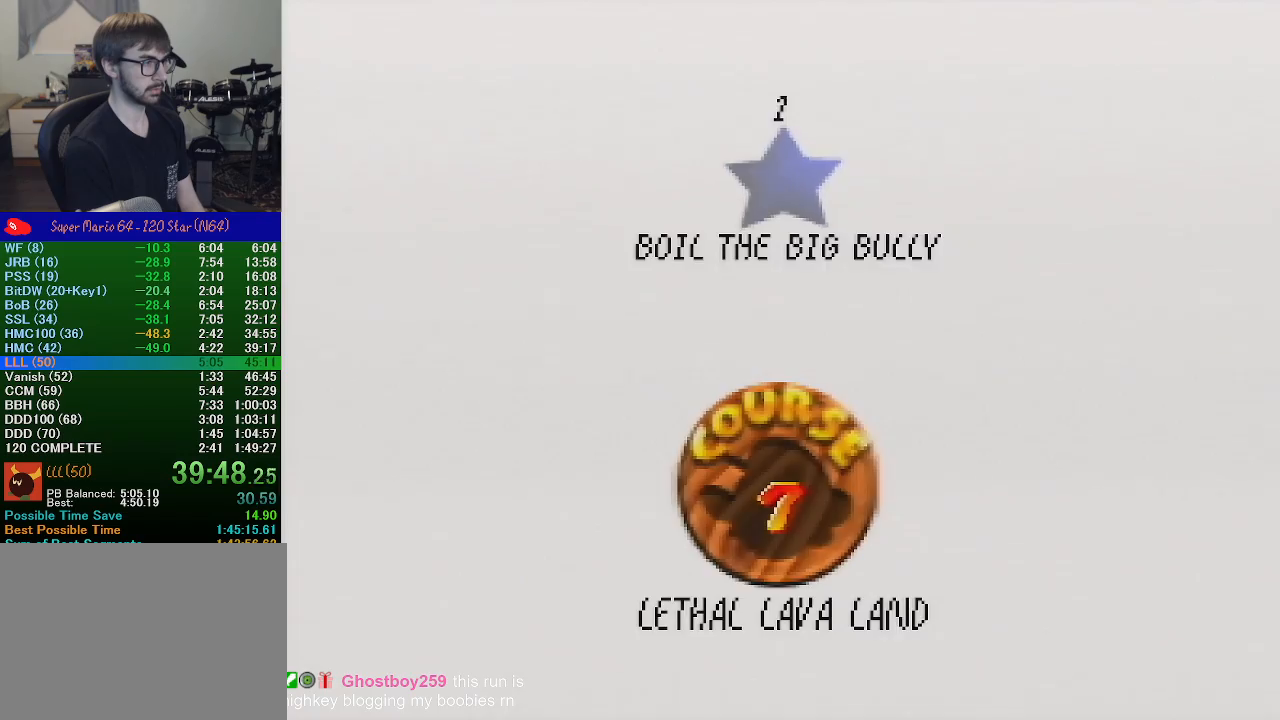
{"buttons": [], "left_stick": "center", "events": [[33, "B", "up"], [100, "A", "up"], [133, "A", "down"], [133, "B", "down"], [200, "A", "up"], [200, "B", "up"], [267, "START", "down"], [300, "A", "down"], [300, "B", "down"], [300, "START", "up"], [333, "A", "up"], [367, "B", "up"], [433, "A", "down"], [433, "B", "down"], [467, "B", "up"], [500, "A", "up"]]}
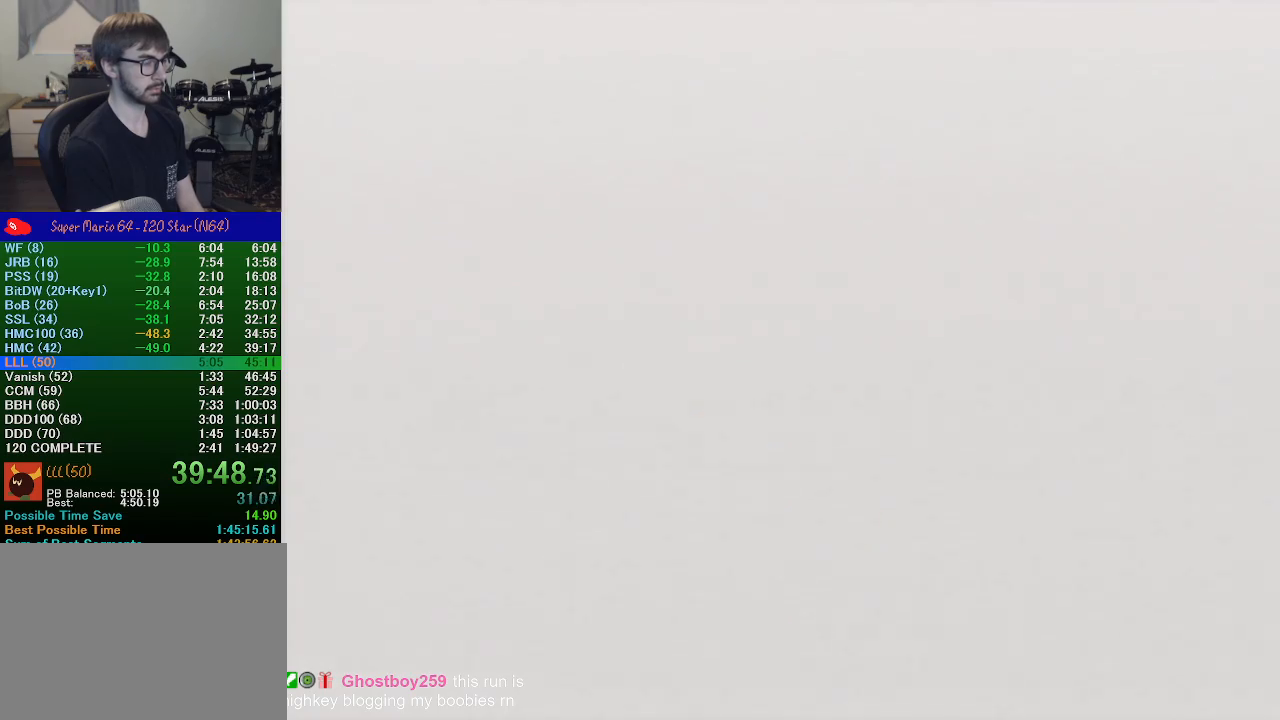
{"buttons": [], "left_stick": "center", "events": [[467, "A", "down"], [467, "B", "down"], [500, "A", "up"], [500, "B", "up"]]}
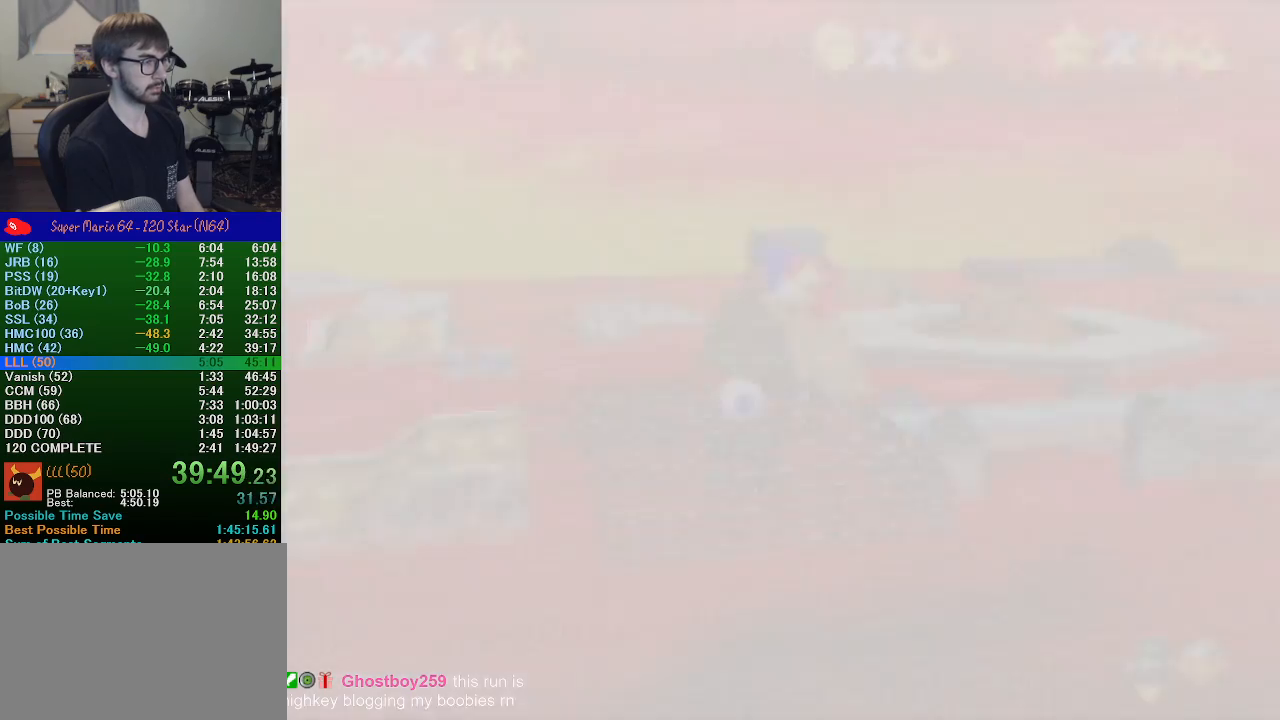
{"buttons": [], "left_stick": "up-right", "events": [[33, "C_DOWN", "down"], [100, "C_DOWN", "up"], [433, "left_stick", "up-right"]]}
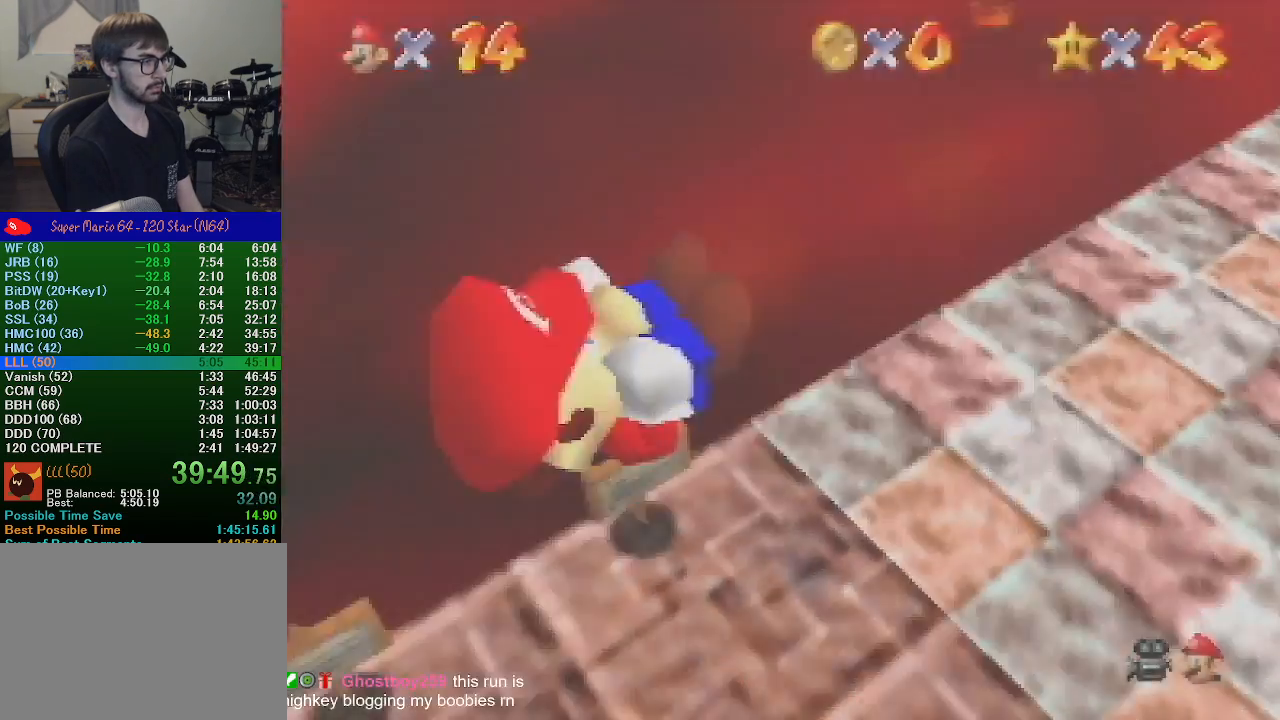
{"buttons": [], "left_stick": "up", "events": [[33, "left_stick", "up"], [133, "C_DOWN", "down"], [467, "C_DOWN", "up"]]}
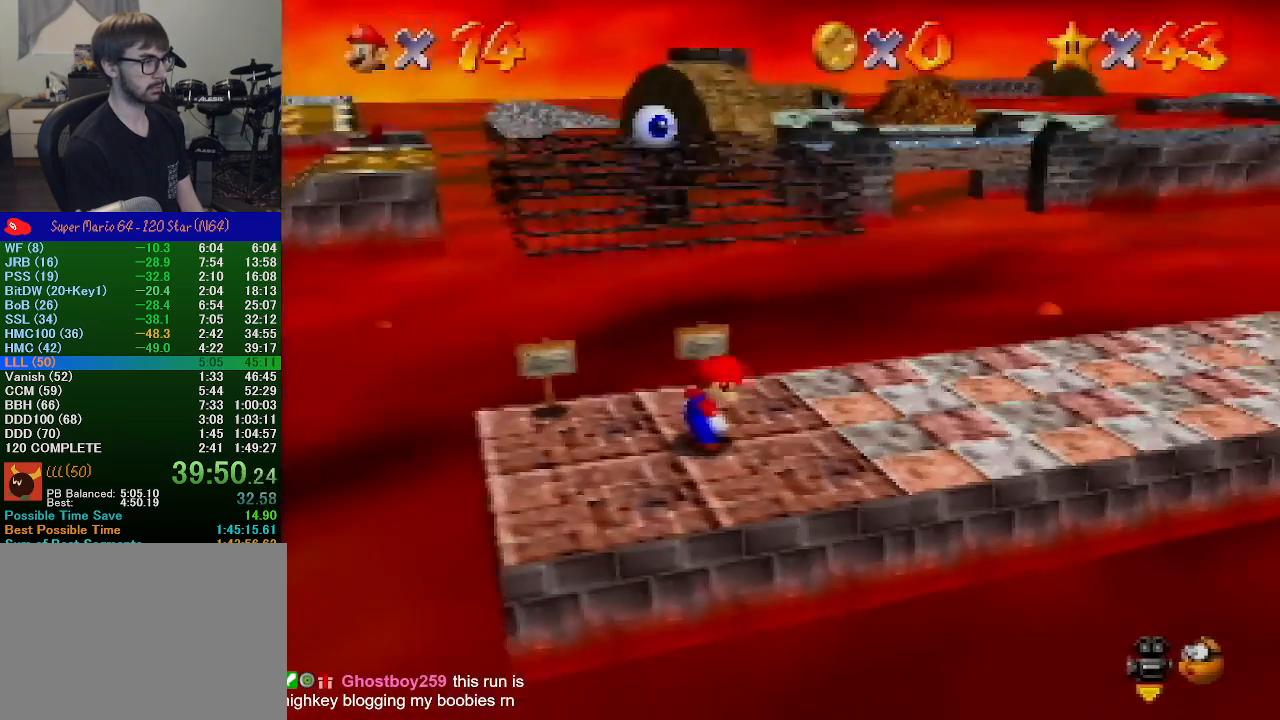
{"buttons": [], "left_stick": "up", "events": [[100, "C_DOWN", "down"], [200, "C_DOWN", "up"]]}
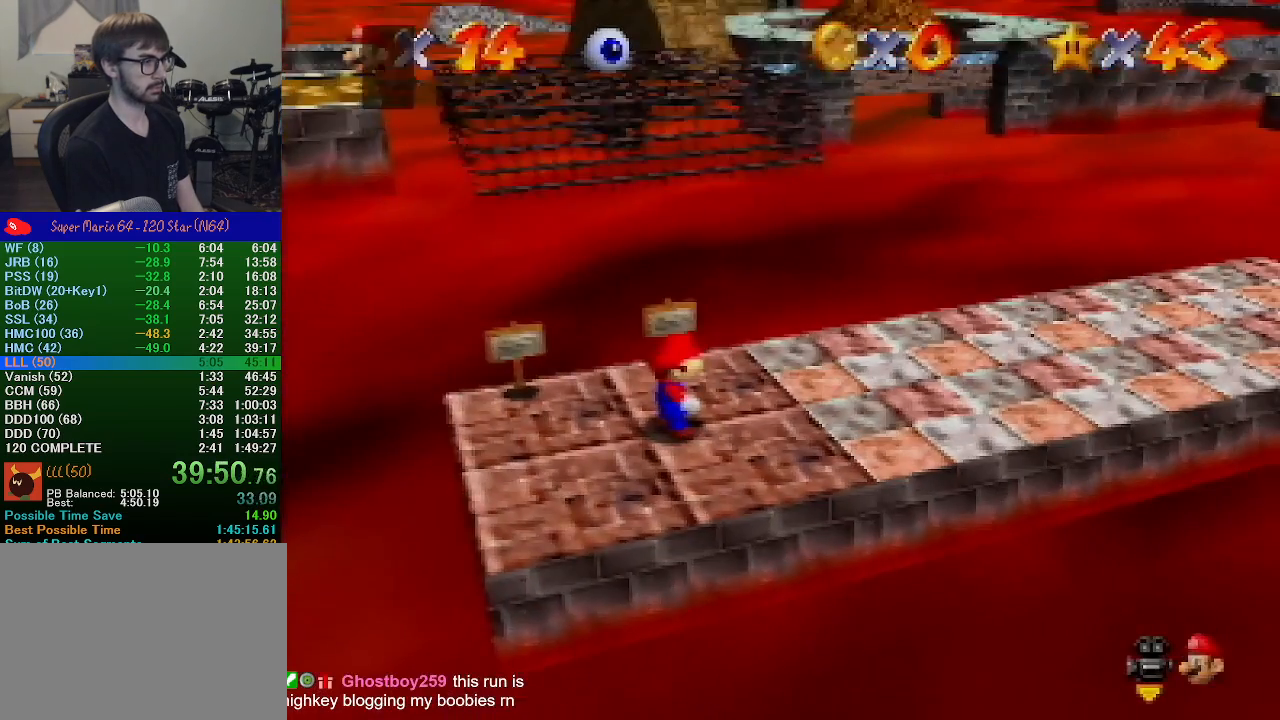
{"buttons": [], "left_stick": "up", "events": [[267, "A", "down"], [267, "B", "down"], [333, "B", "up"], [400, "A", "up"]]}
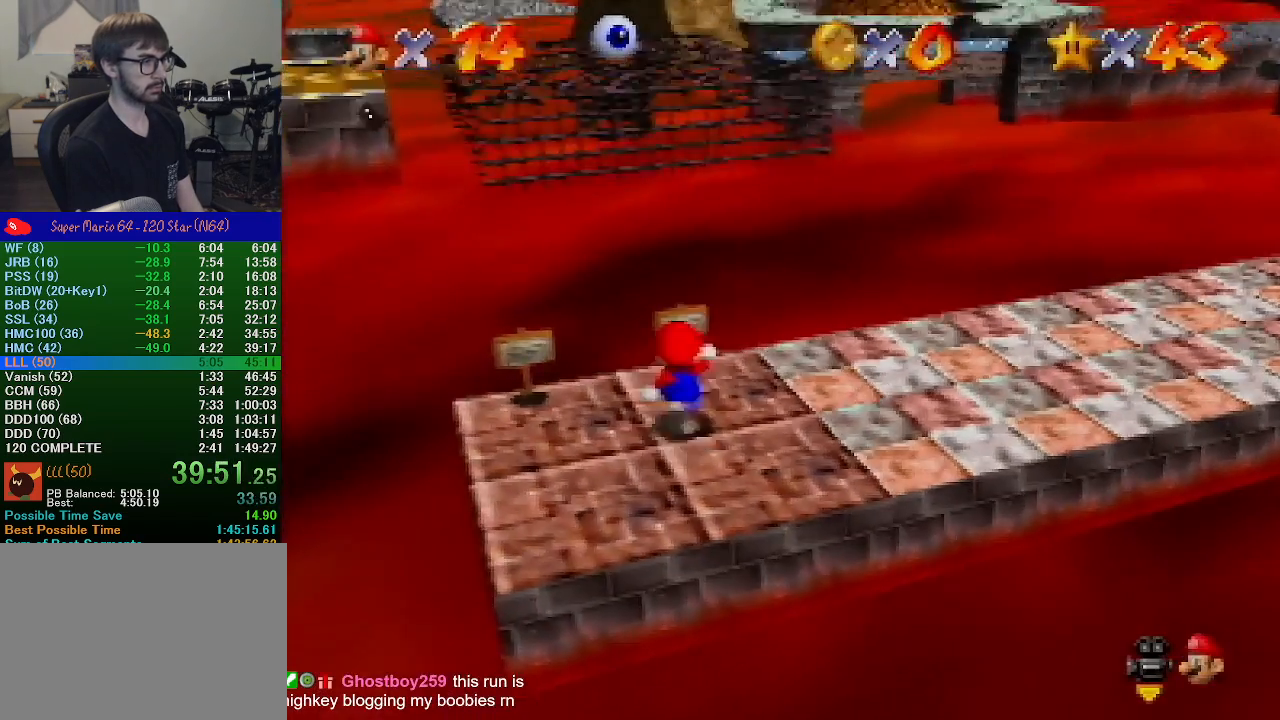
{"buttons": ["Z"], "left_stick": "up", "events": [[100, "Z", "down"], [167, "A", "down"], [300, "A", "up"]]}
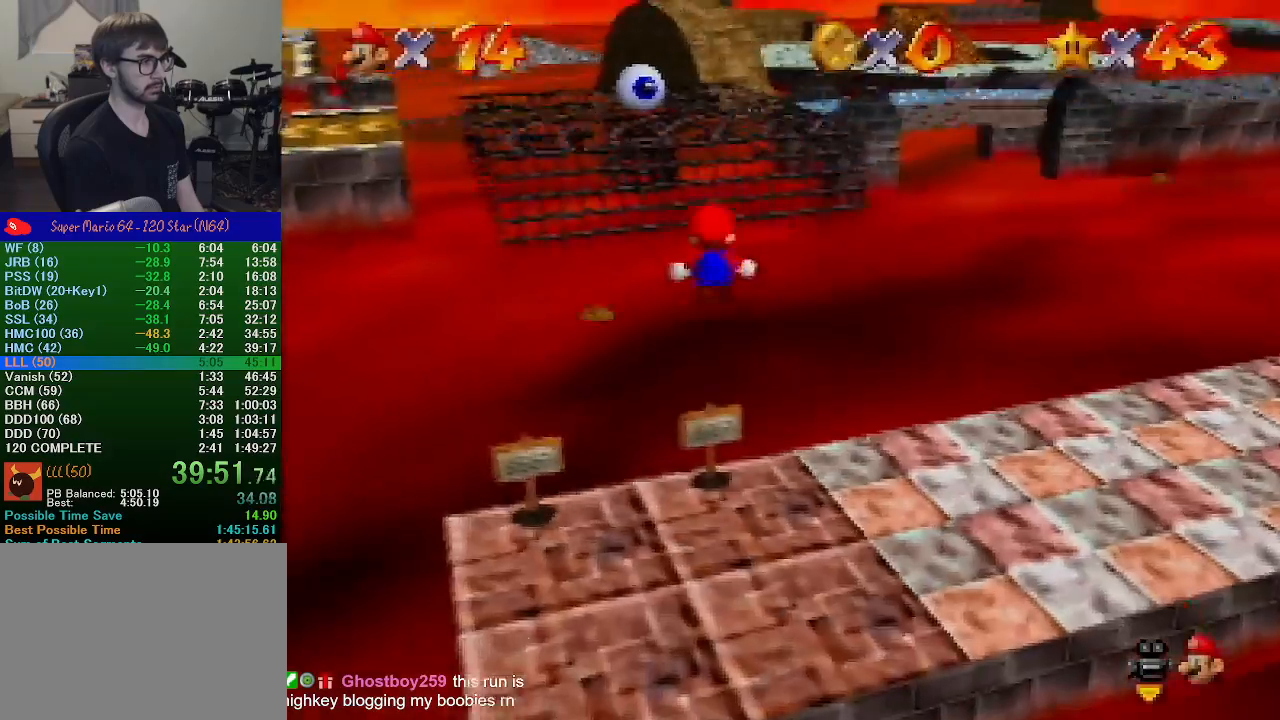
{"buttons": ["Z"], "left_stick": "up", "events": []}
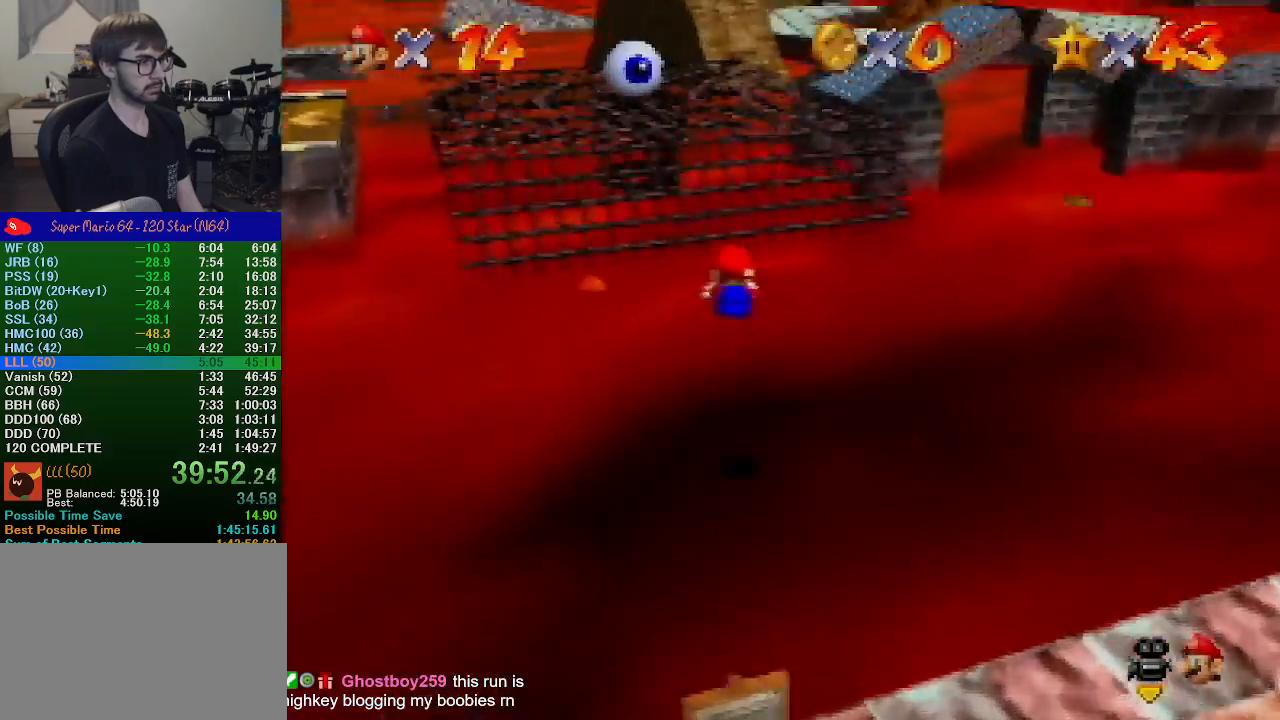
{"buttons": [], "left_stick": "up", "events": [[333, "Z", "up"]]}
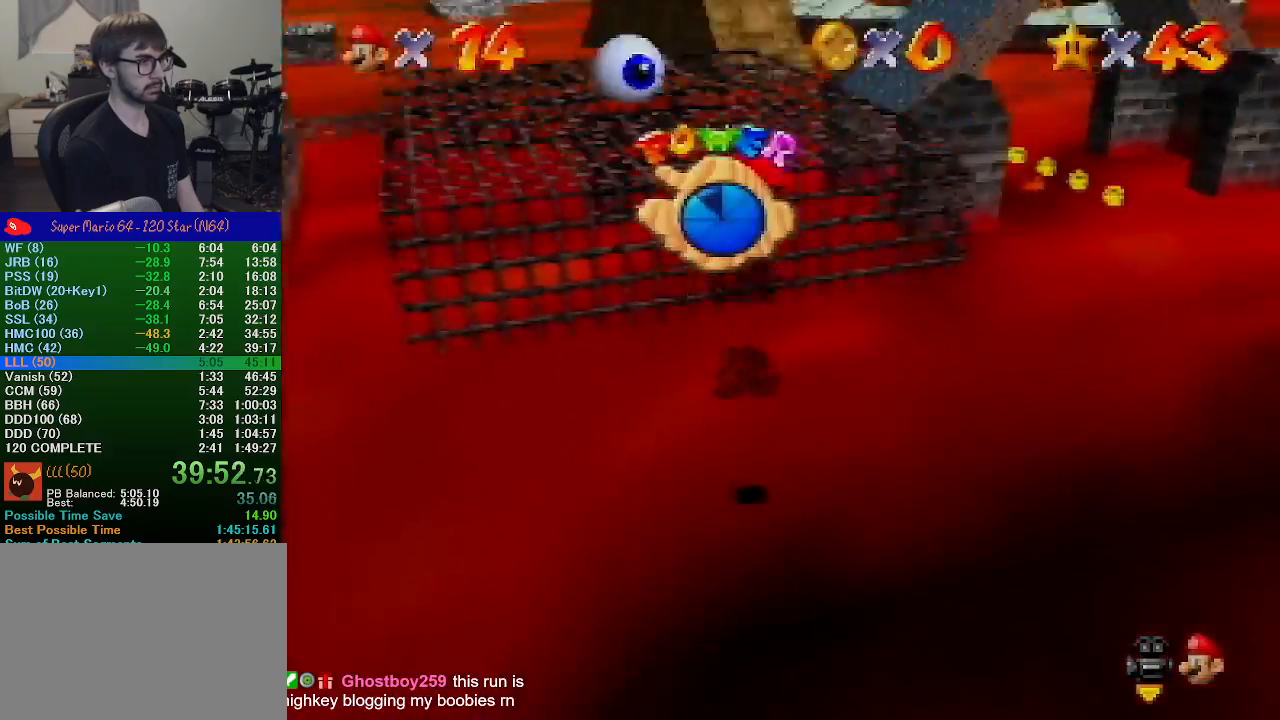
{"buttons": [], "left_stick": "up", "events": []}
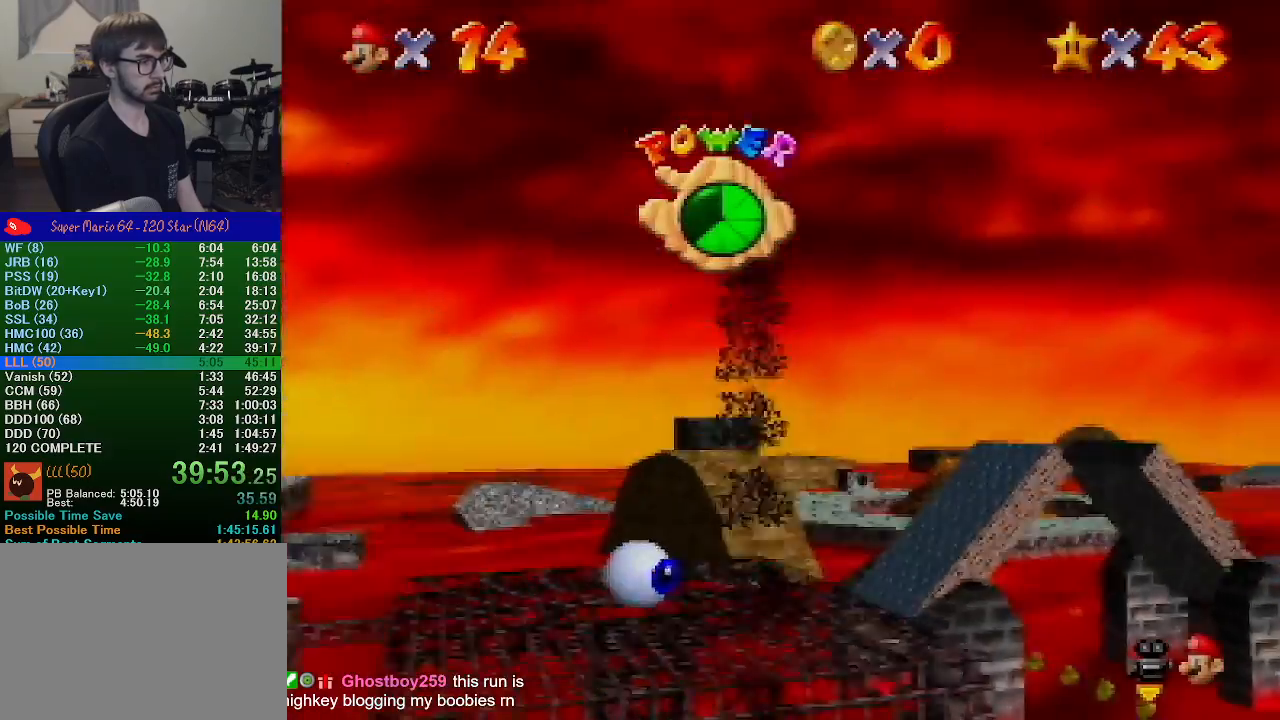
{"buttons": [], "left_stick": "up", "events": []}
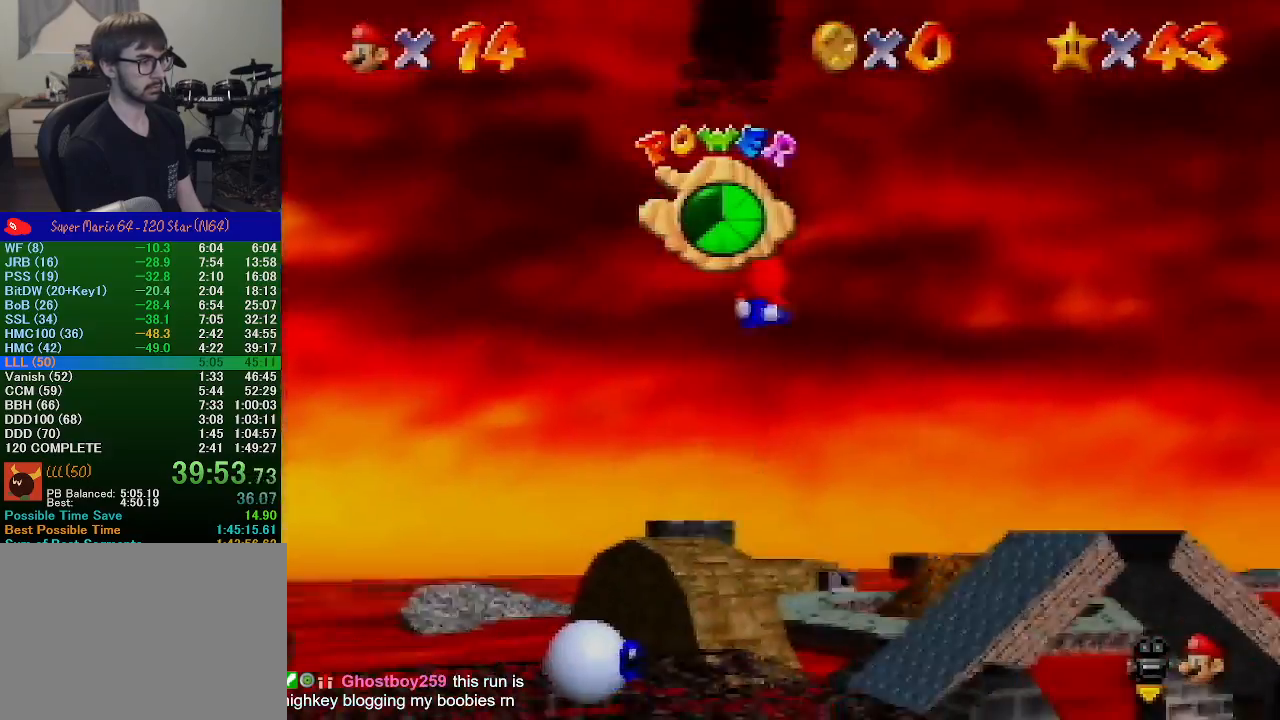
{"buttons": [], "left_stick": "up", "events": []}
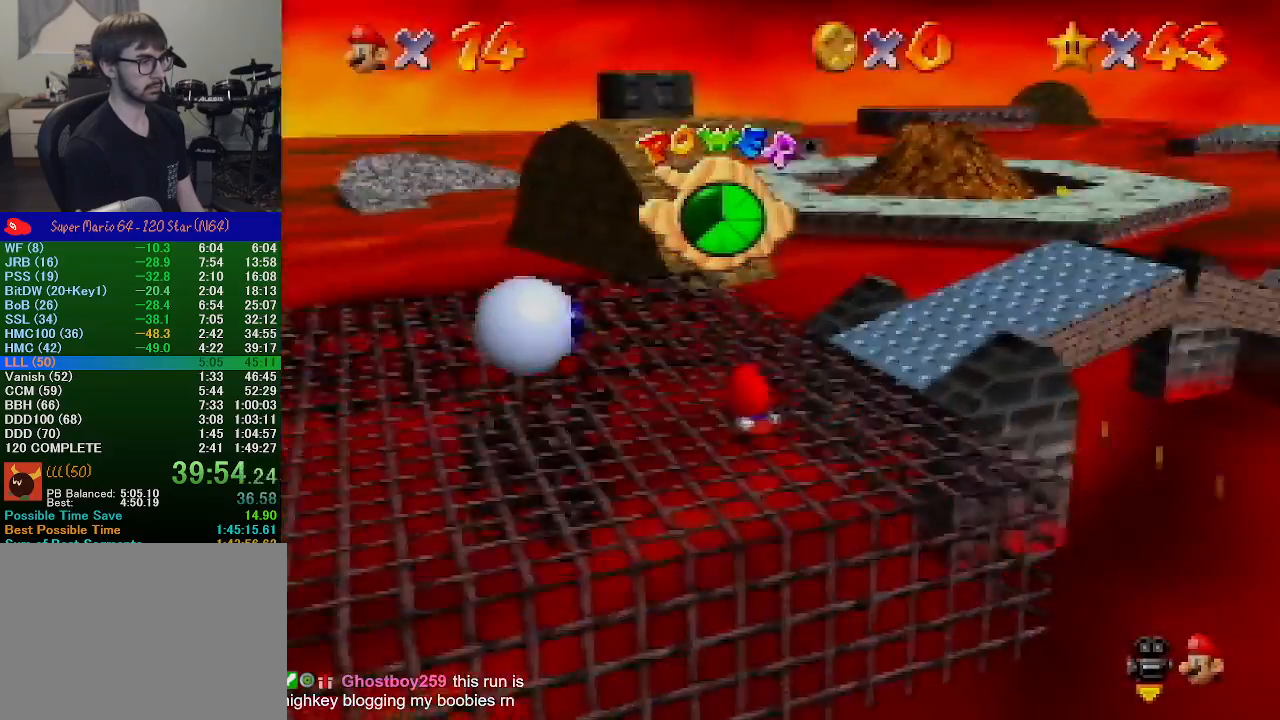
{"buttons": [], "left_stick": "up", "events": []}
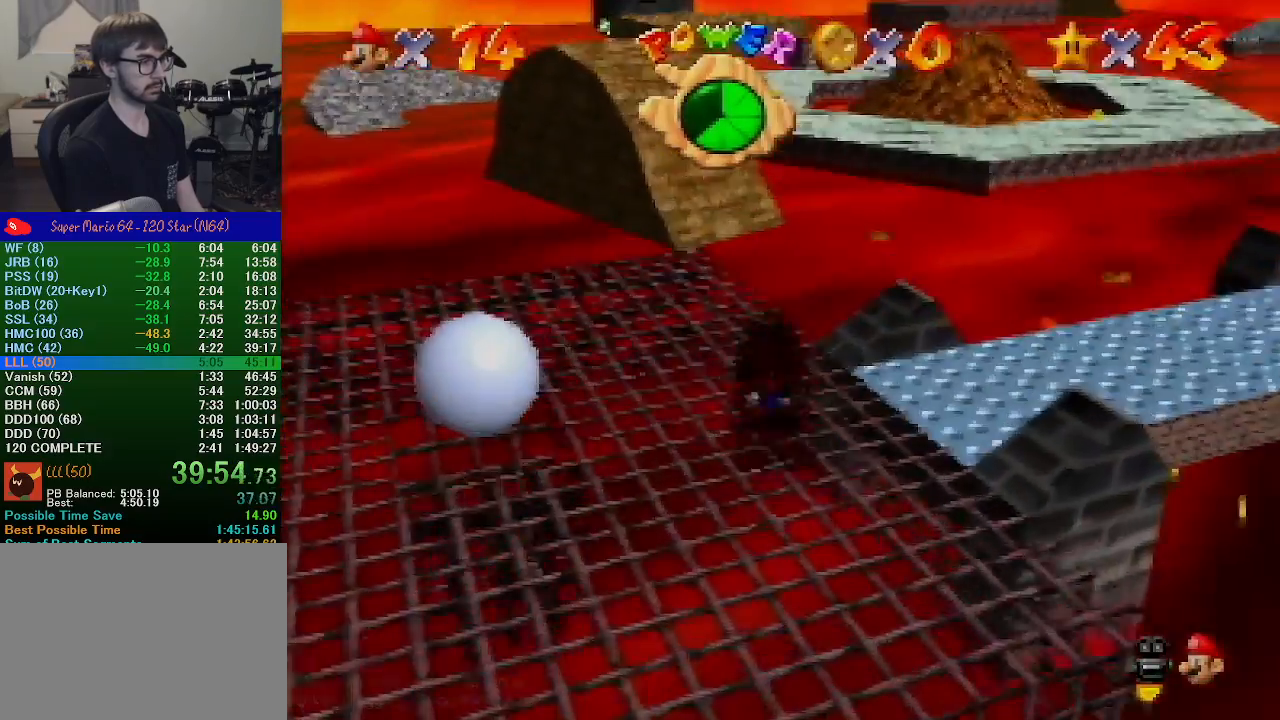
{"buttons": [], "left_stick": "up", "events": []}
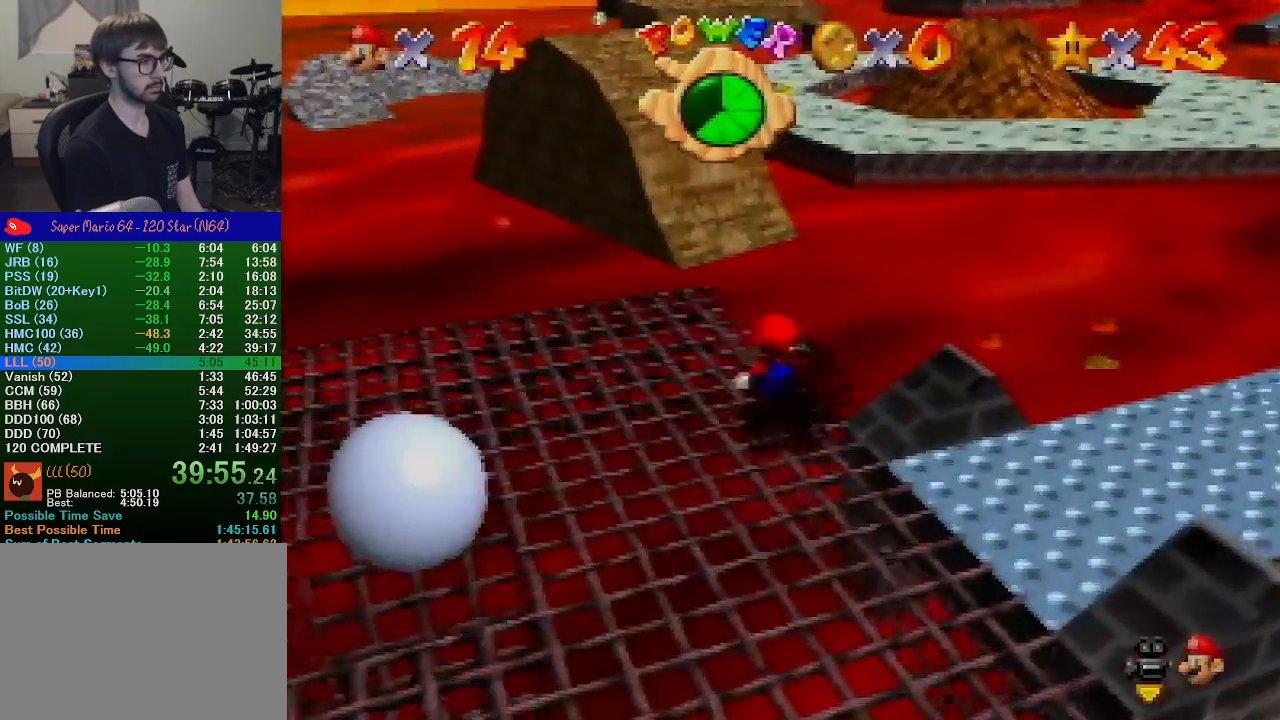
{"buttons": ["Z"], "left_stick": "up", "events": [[100, "Z", "down"], [133, "A", "down"], [400, "A", "up"]]}
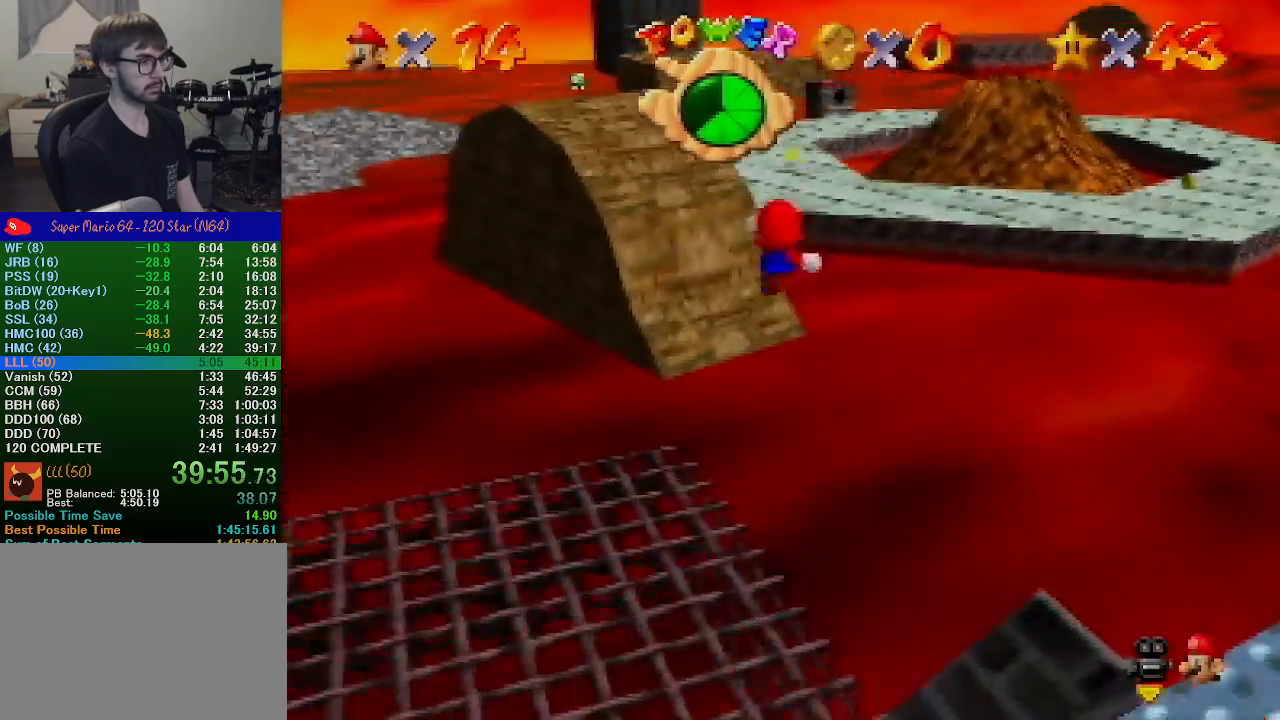
{"buttons": ["Z"], "left_stick": "up", "events": []}
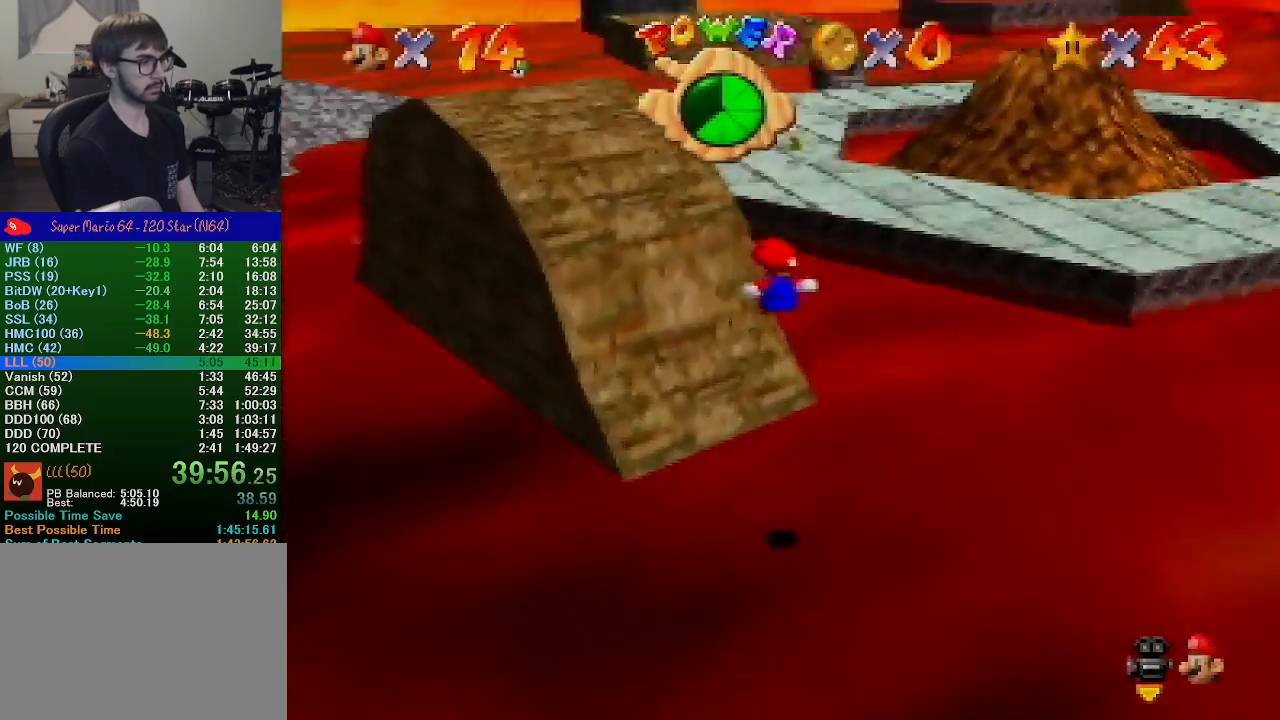
{"buttons": ["A", "B", "Z"], "left_stick": "up", "events": [[467, "A", "down"], [467, "B", "down"]]}
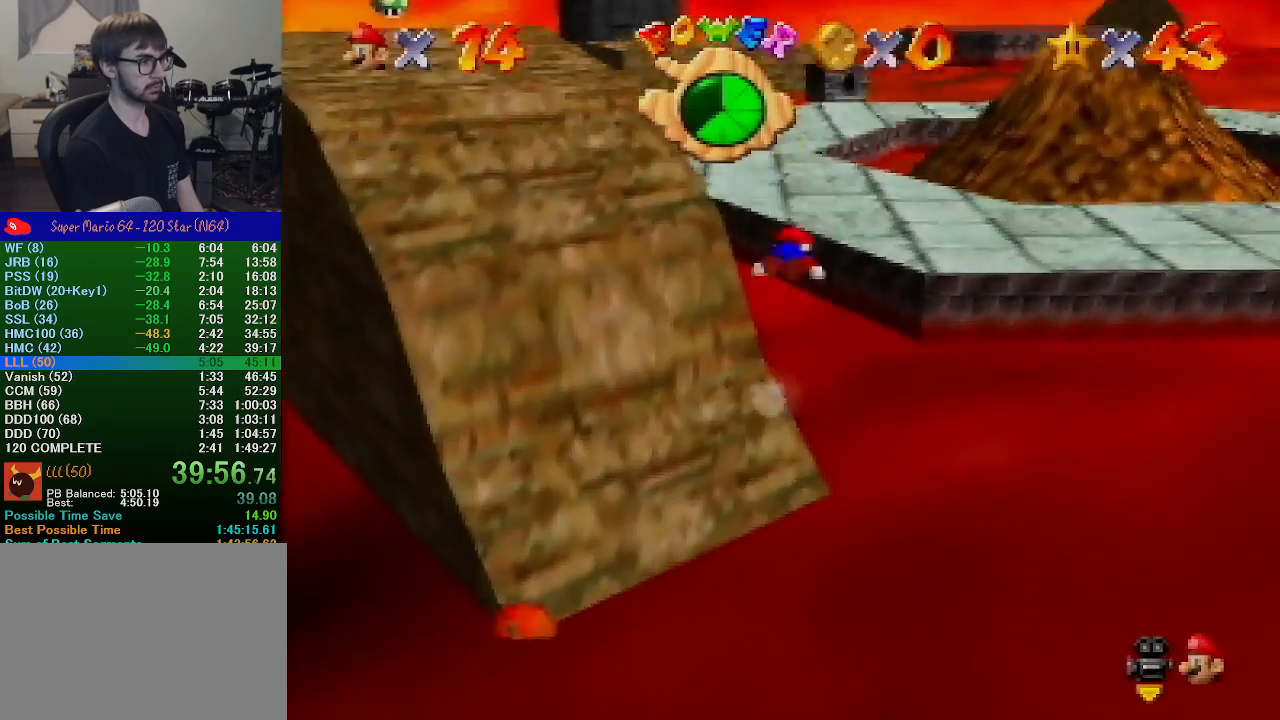
{"buttons": ["Z"], "left_stick": "up", "events": [[133, "A", "up"], [133, "B", "up"]]}
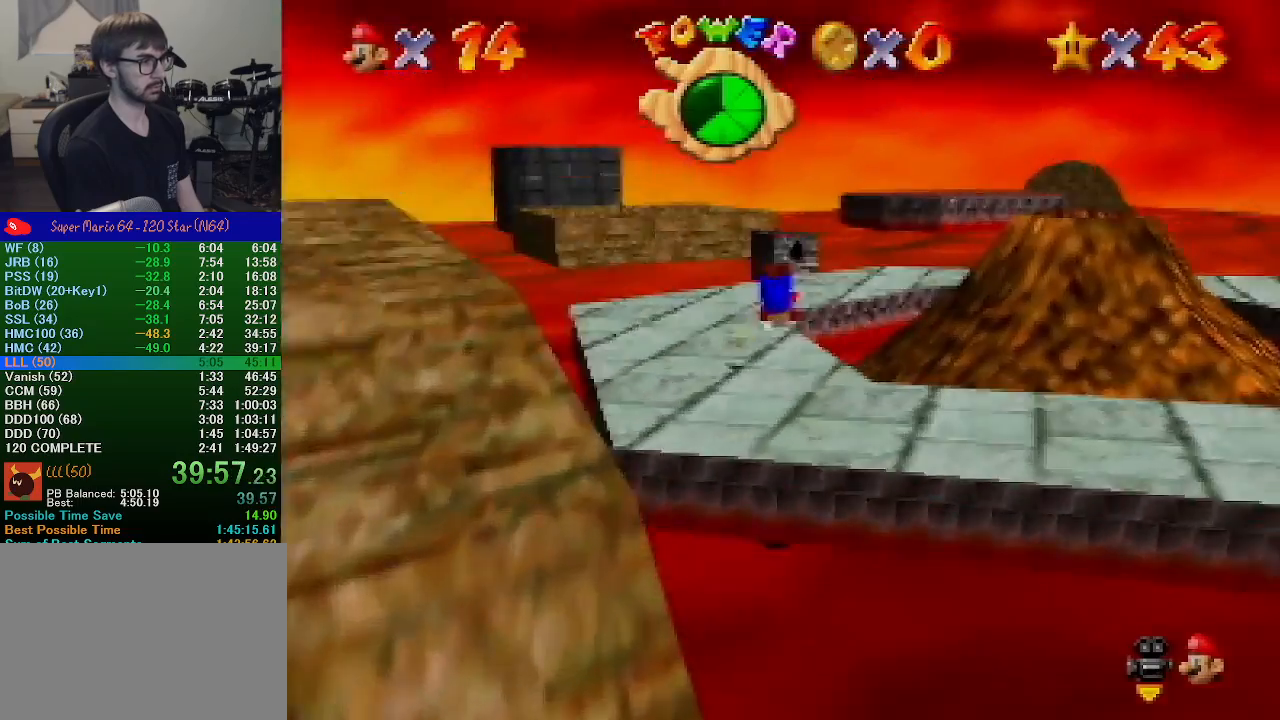
{"buttons": ["Z"], "left_stick": "up", "events": [[333, "B", "down"], [367, "A", "down"], [433, "B", "up"], [500, "A", "up"]]}
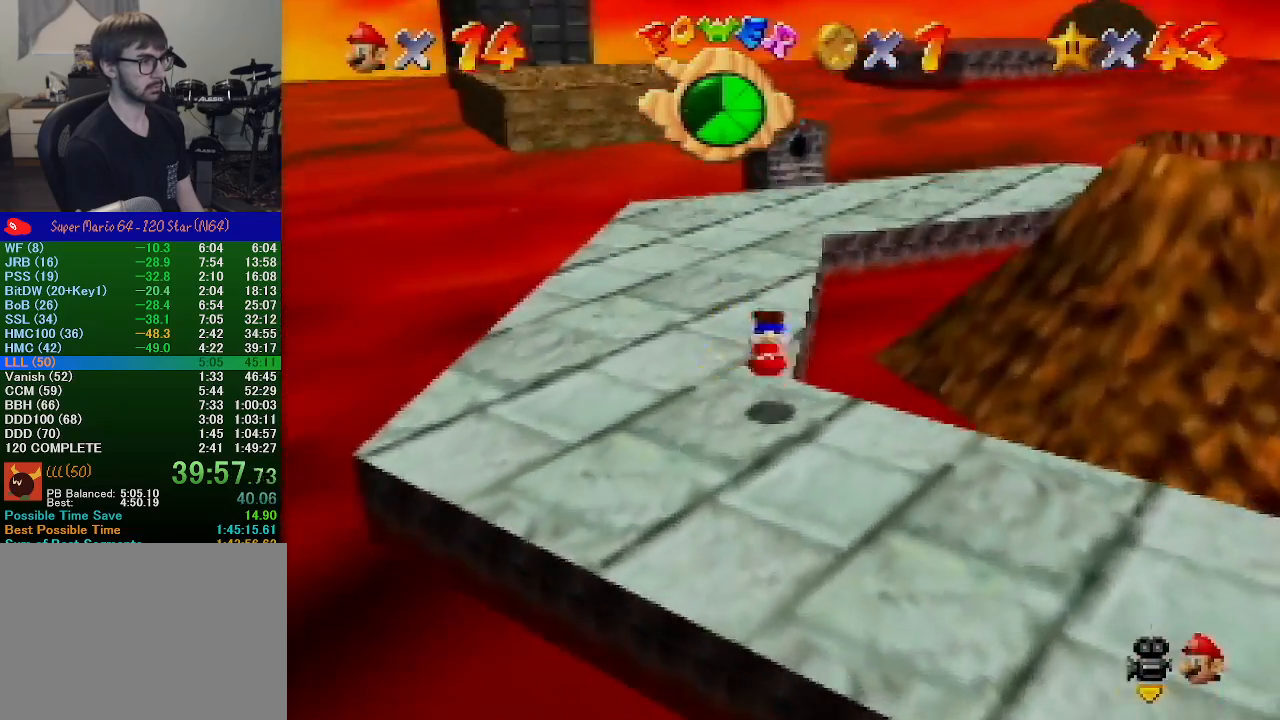
{"buttons": [], "left_stick": "up-right", "events": [[100, "C_RIGHT", "down"], [200, "C_RIGHT", "up"], [267, "Z", "up"], [400, "left_stick", "up-right"]]}
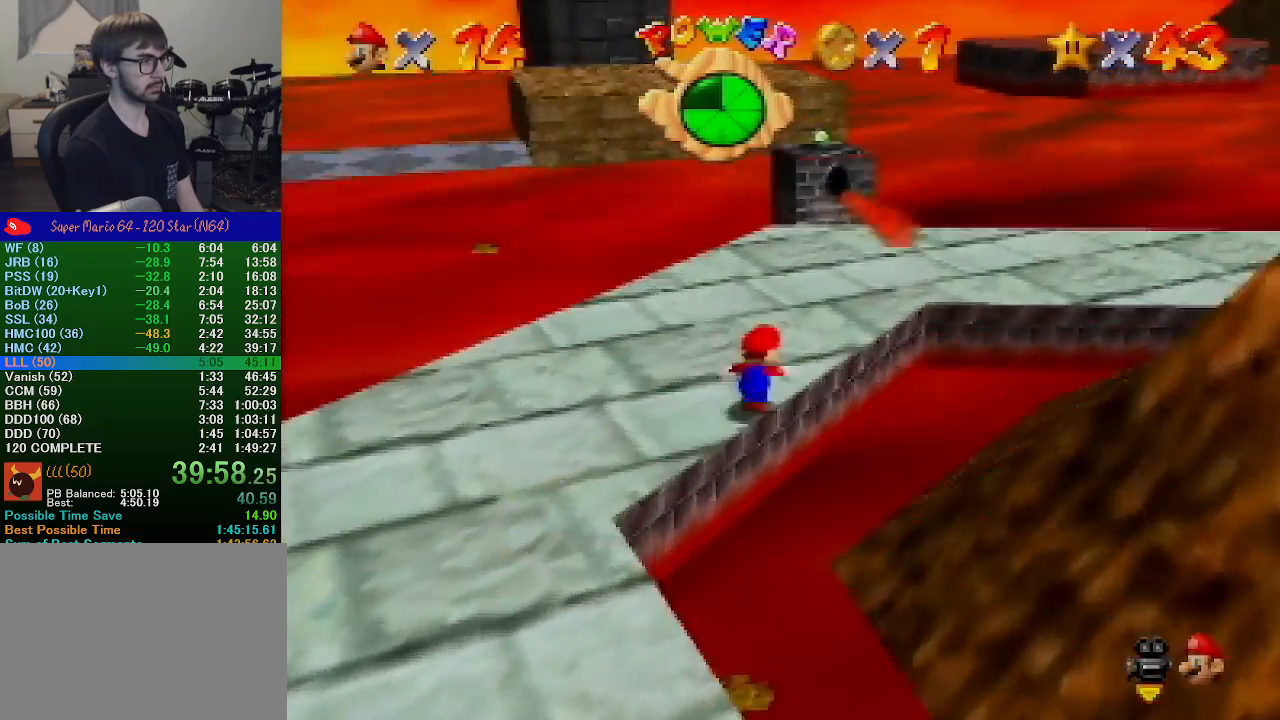
{"buttons": ["A", "Z"], "left_stick": "up-right", "events": [[100, "left_stick", "up"], [200, "Z", "down"], [267, "A", "down"], [500, "left_stick", "up-right"]]}
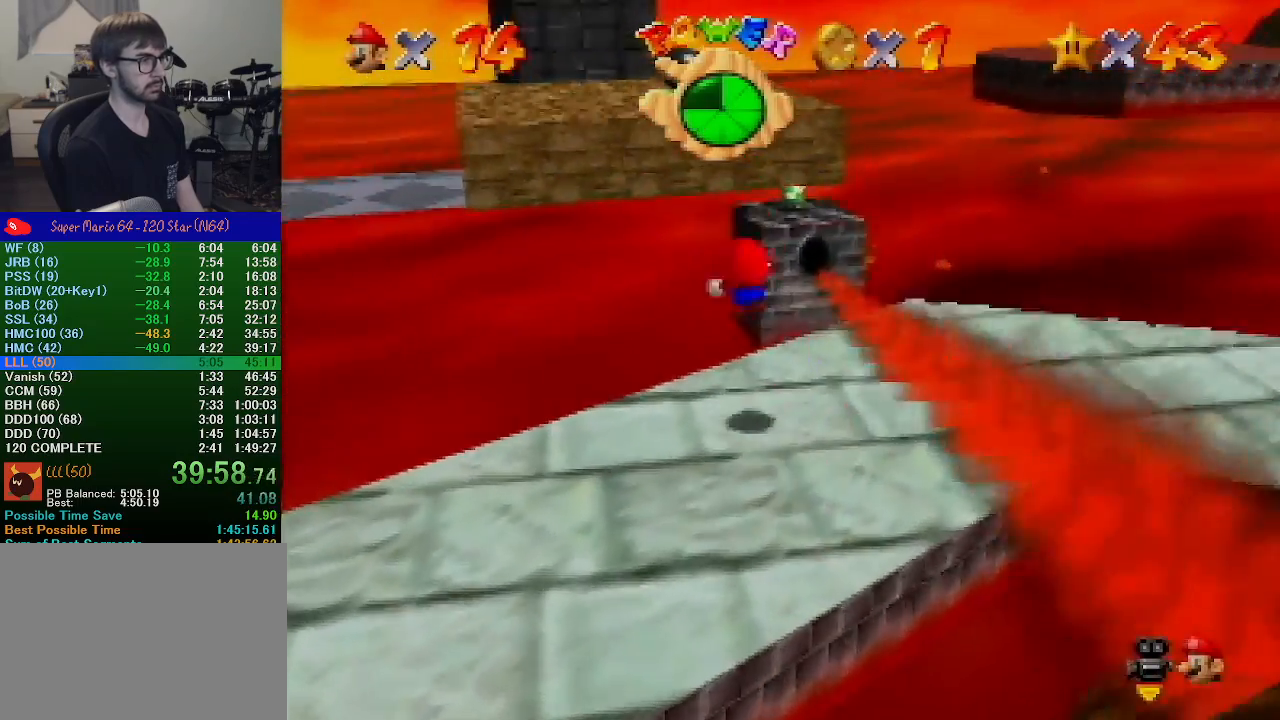
{"buttons": ["Z"], "left_stick": "up", "events": [[33, "A", "up"], [233, "left_stick", "up"]]}